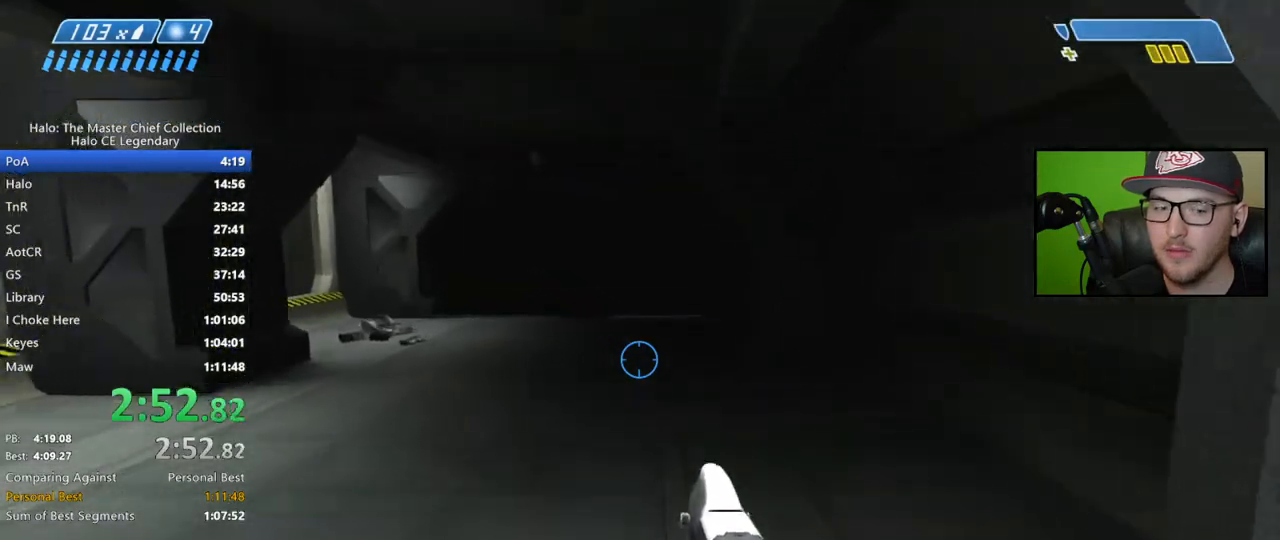
Gameplay with a controller (Xbox layout); each line is a JSON object with the inputs held at the frame after it. "events" lists button and stick changes between this image and that frame as [ms after this image, input, new state], when the widget could be followed in between.
{"buttons": [], "left_stick": "up", "right_stick": "up", "events": [[83, "right_stick", "center"], [100, "L1", "up"], [500, "right_stick", "up"]]}
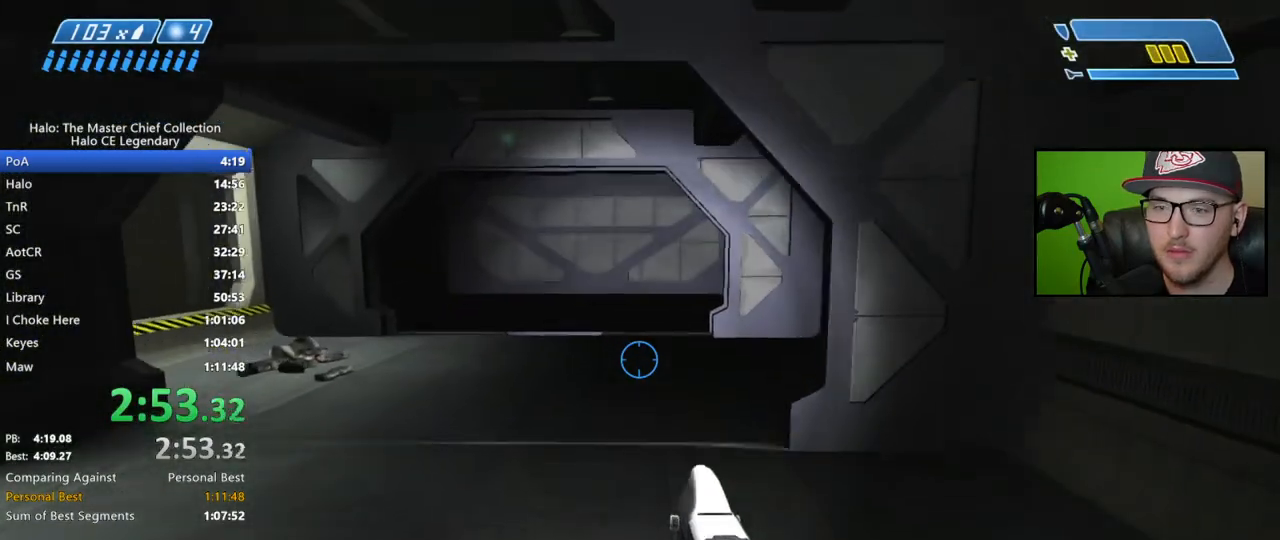
{"buttons": ["B"], "left_stick": "up", "right_stick": "center", "events": [[200, "right_stick", "center"], [333, "B", "down"], [400, "B", "up"], [483, "B", "down"]]}
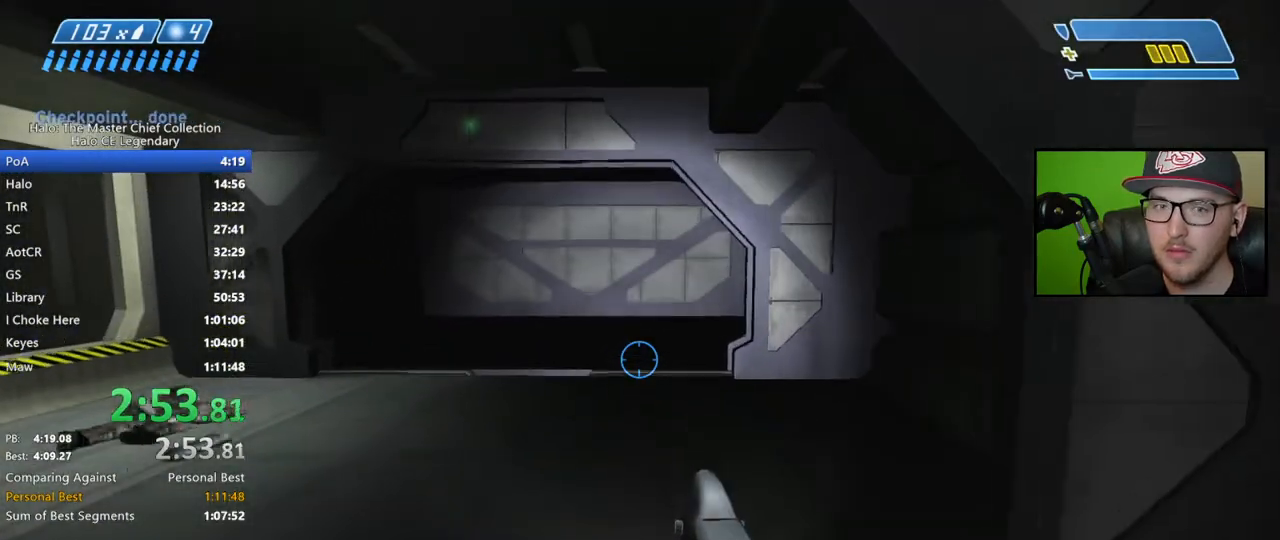
{"buttons": [], "left_stick": "up", "right_stick": "center", "events": [[33, "B", "up"], [267, "L1", "down"], [383, "L1", "up"]]}
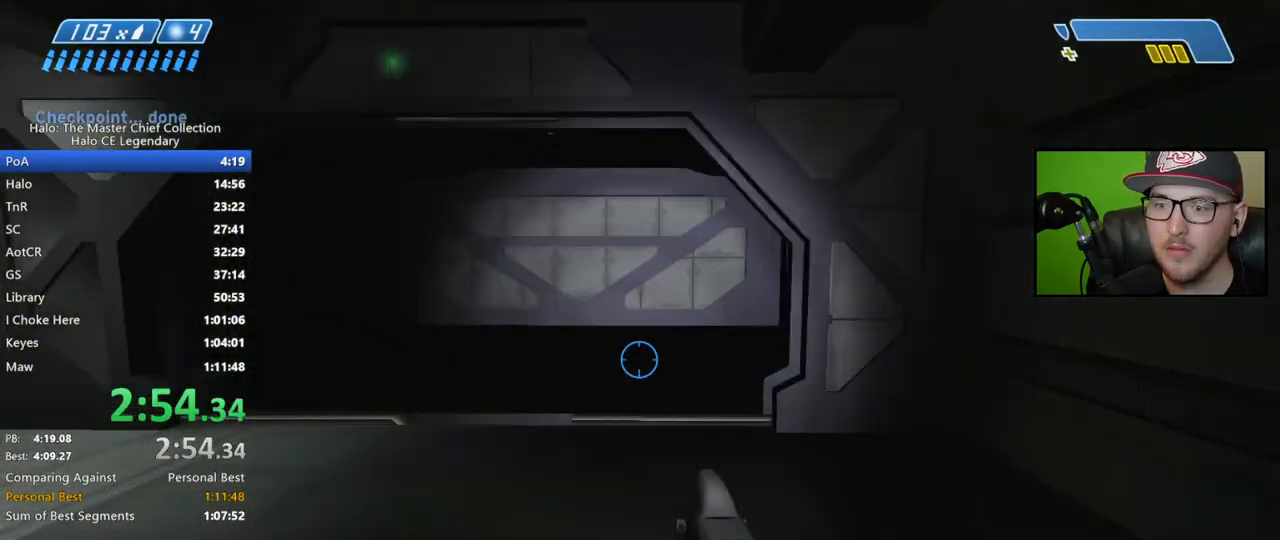
{"buttons": [], "left_stick": "up", "right_stick": "center", "events": []}
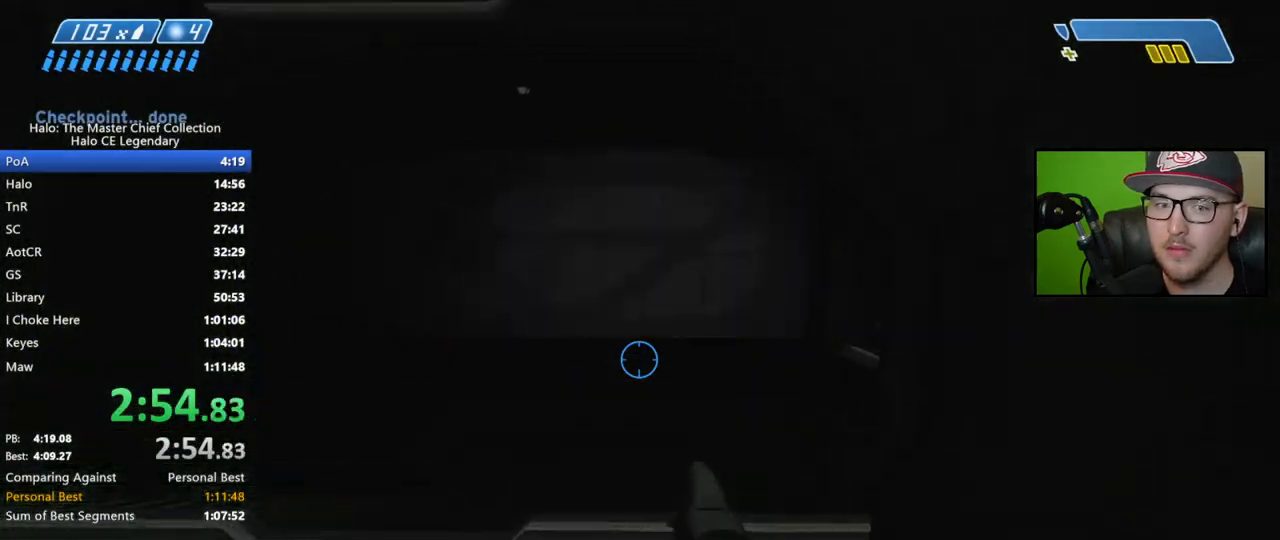
{"buttons": [], "left_stick": "up", "right_stick": "center", "events": []}
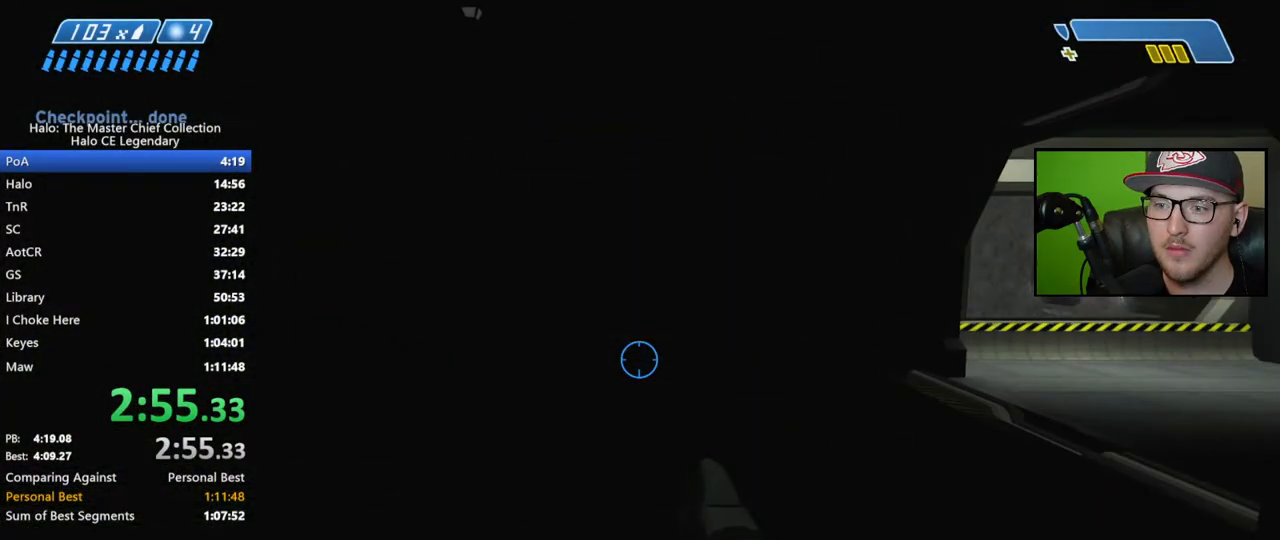
{"buttons": [], "left_stick": "up", "right_stick": "center", "events": [[100, "right_stick", "right"], [317, "right_stick", "center"]]}
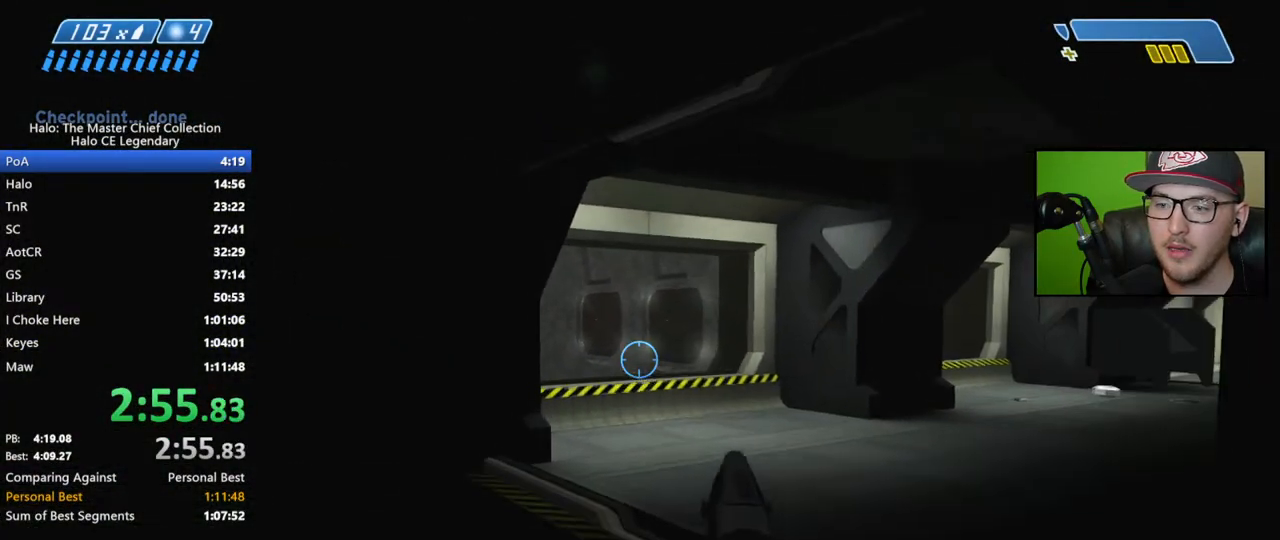
{"buttons": [], "left_stick": "up", "right_stick": "up-right", "events": [[33, "right_stick", "right"], [167, "right_stick", "up-right"], [267, "right_stick", "center"], [433, "right_stick", "up-right"]]}
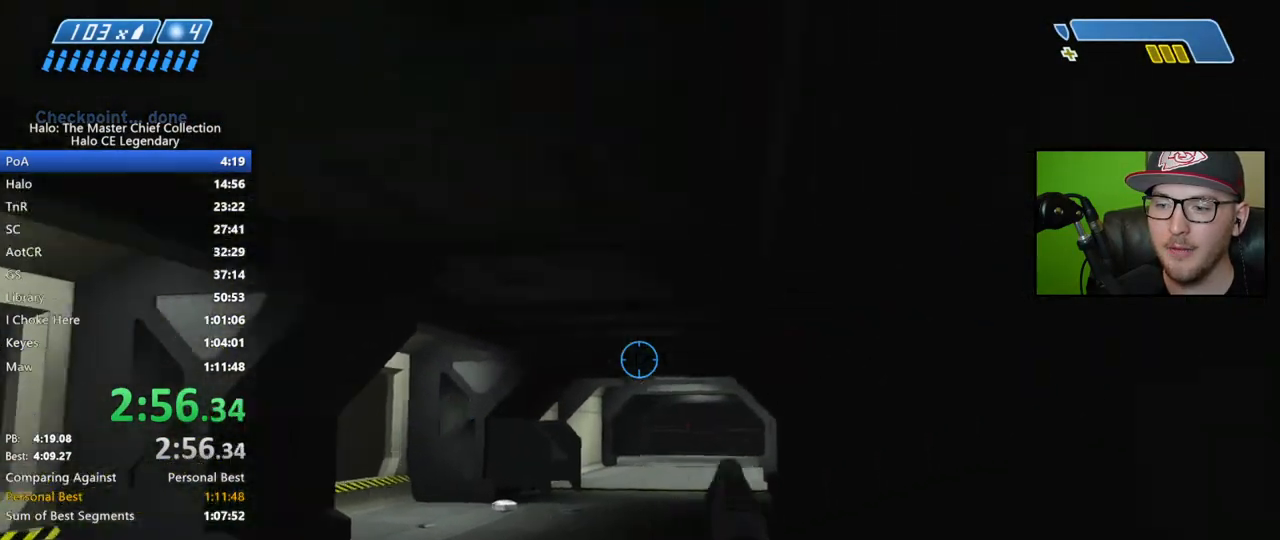
{"buttons": [], "left_stick": "up", "right_stick": "center", "events": [[50, "right_stick", "center"], [333, "right_stick", "up-left"], [450, "right_stick", "center"]]}
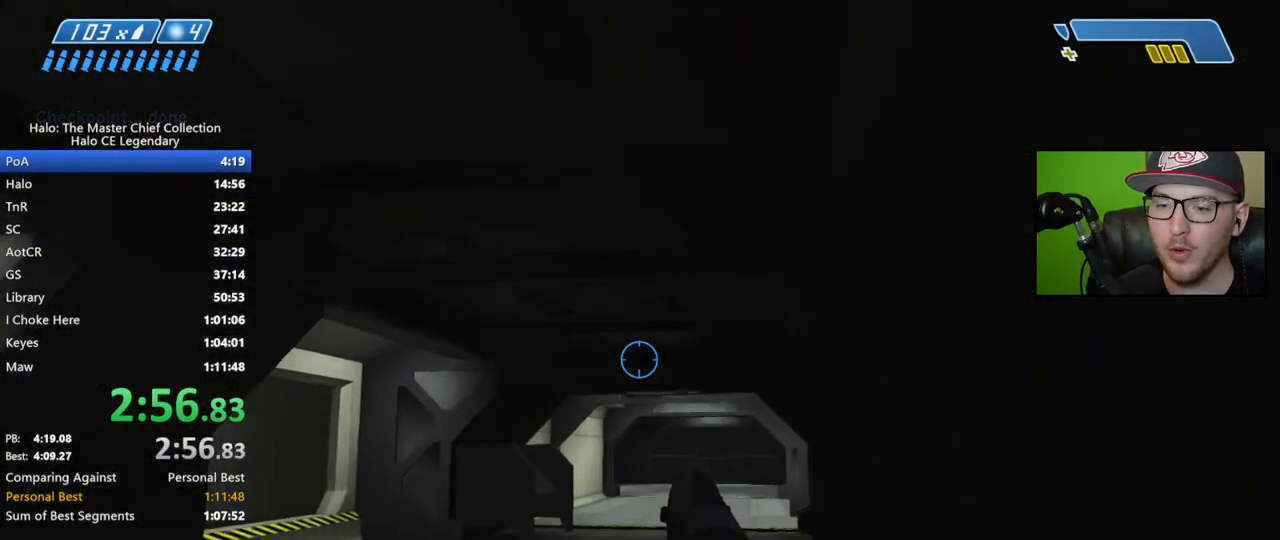
{"buttons": [], "left_stick": "up", "right_stick": "center", "events": [[217, "right_stick", "up-left"], [283, "L2", "down"], [333, "right_stick", "center"], [450, "L2", "up"]]}
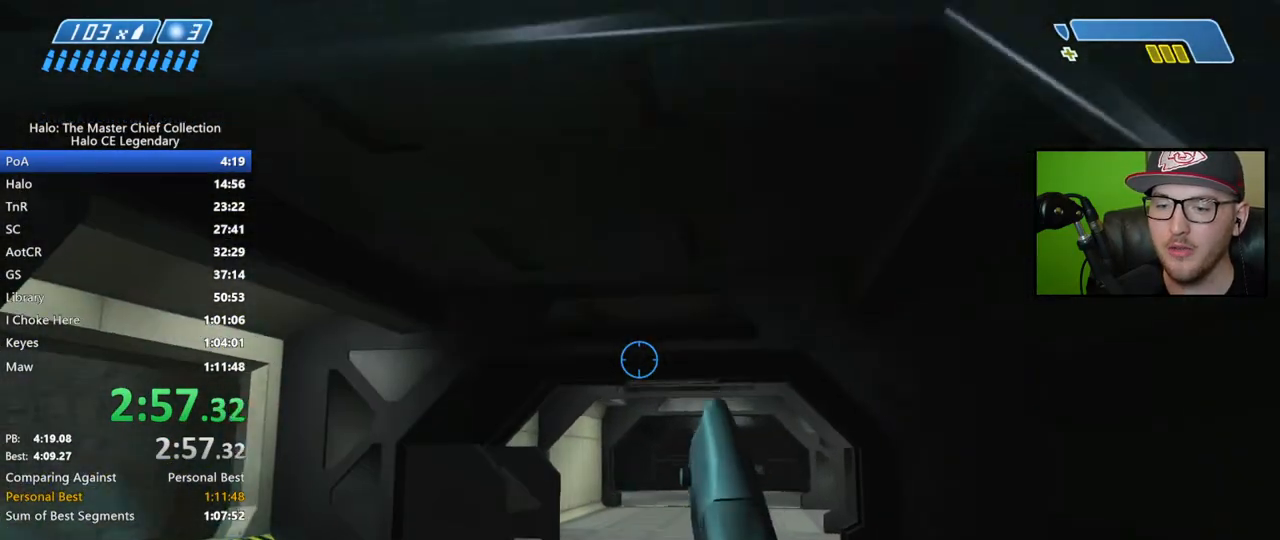
{"buttons": [], "left_stick": "up", "right_stick": "down", "events": [[217, "right_stick", "down"]]}
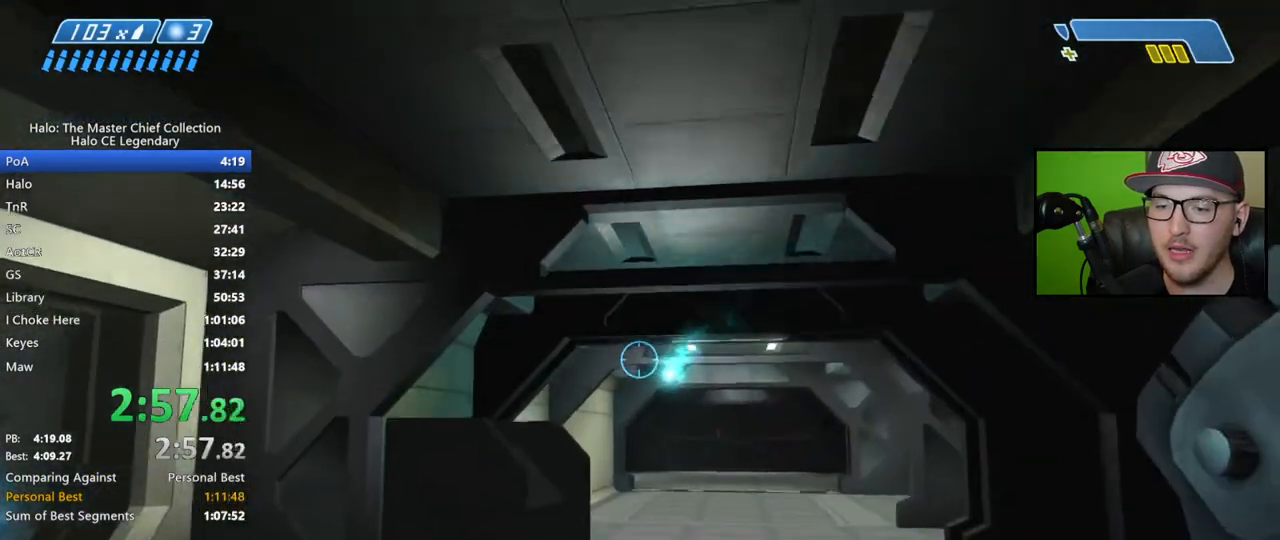
{"buttons": [], "left_stick": "up", "right_stick": "down", "events": []}
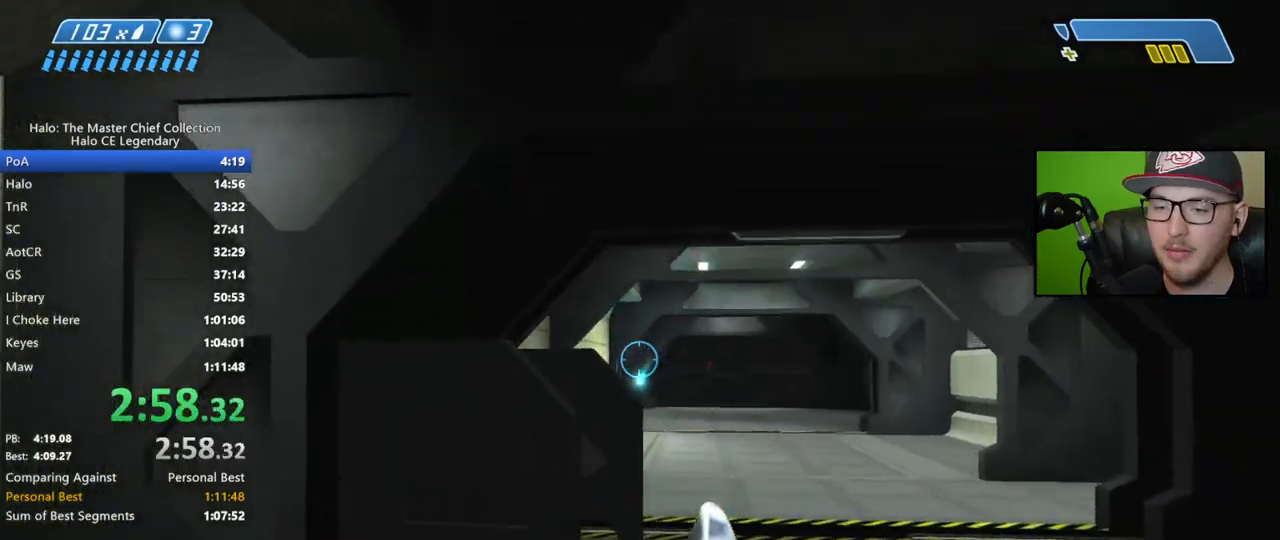
{"buttons": [], "left_stick": "up", "right_stick": "center", "events": [[200, "right_stick", "center"]]}
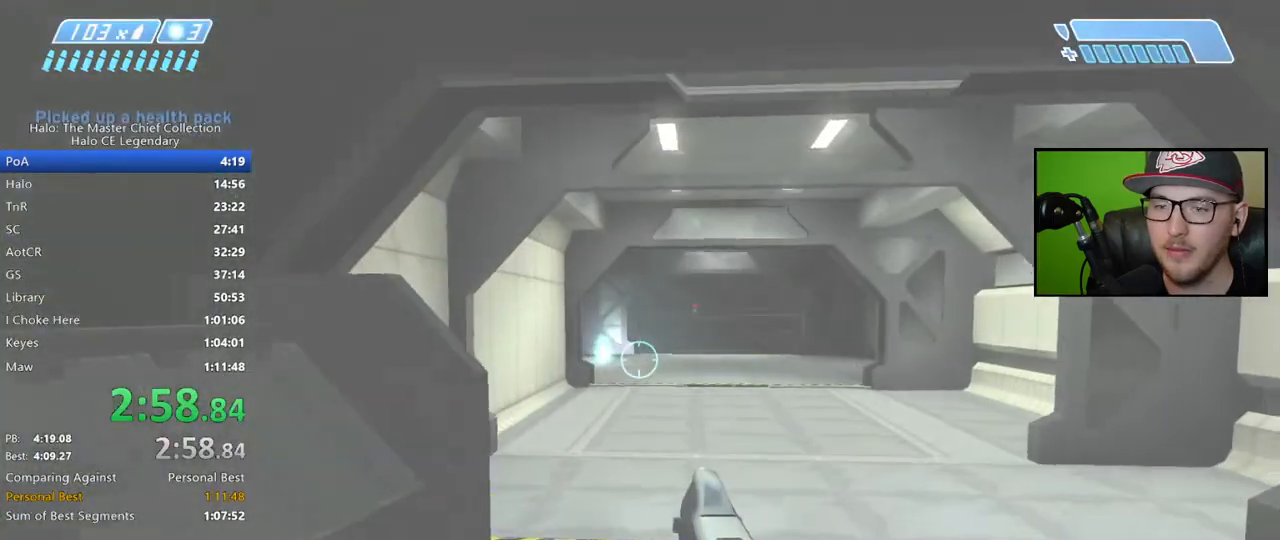
{"buttons": [], "left_stick": "up", "right_stick": "down", "events": [[183, "right_stick", "down"]]}
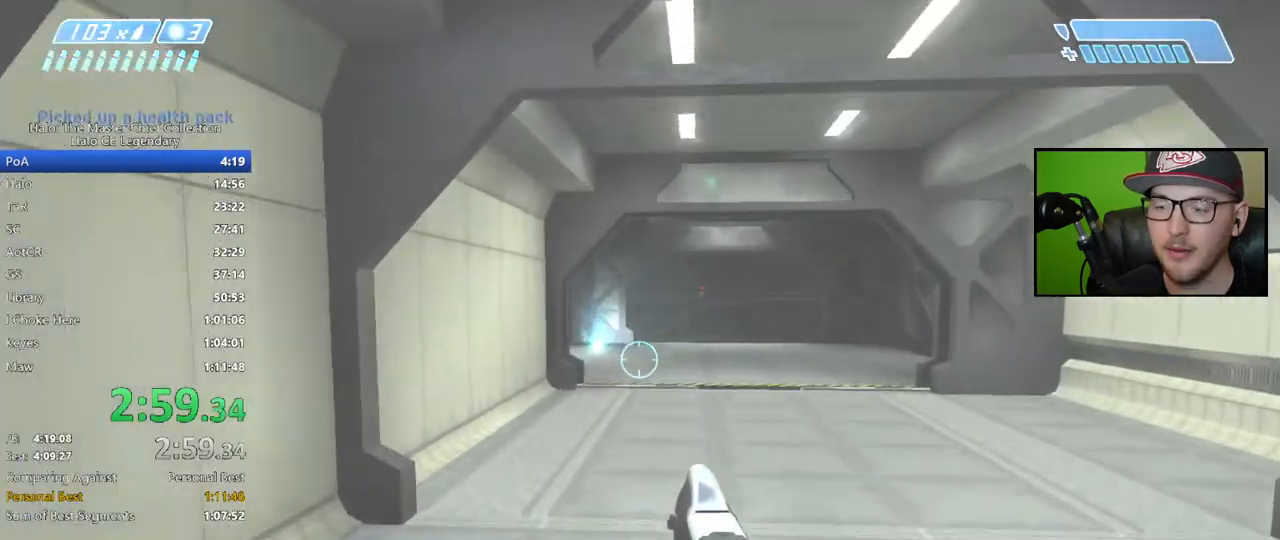
{"buttons": [], "left_stick": "up", "right_stick": "center", "events": [[300, "right_stick", "center"]]}
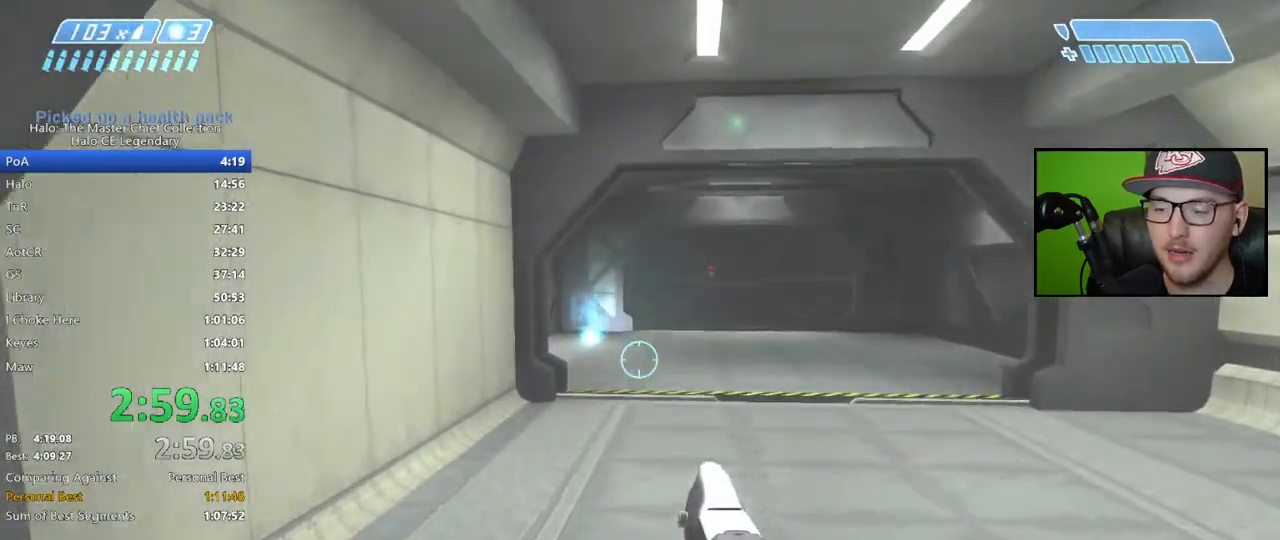
{"buttons": [], "left_stick": "up", "right_stick": "center", "events": []}
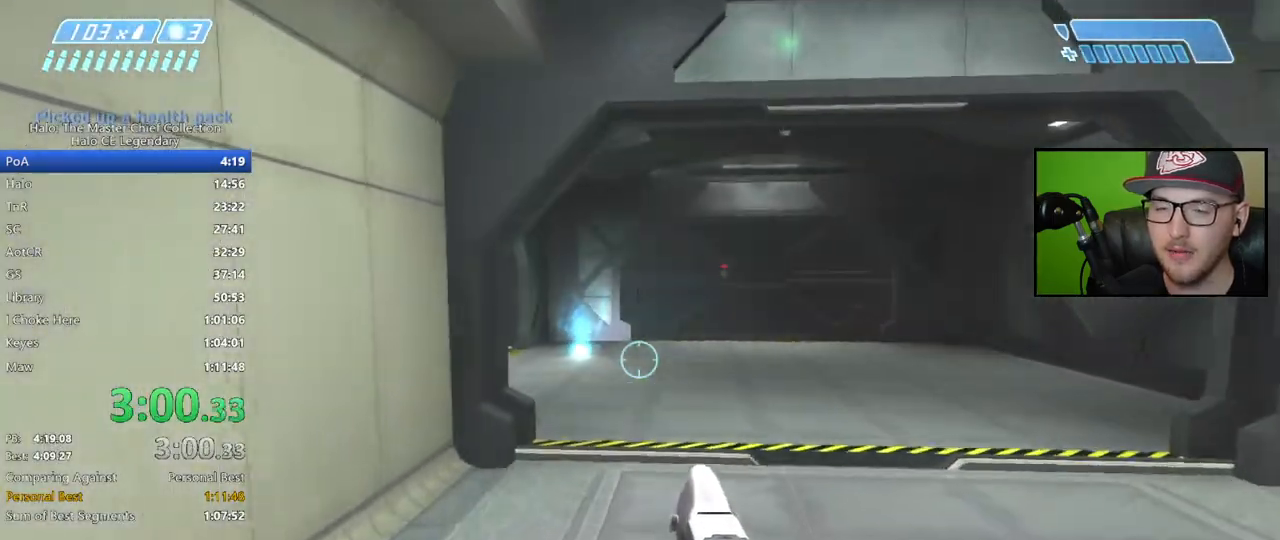
{"buttons": [], "left_stick": "up", "right_stick": "center", "events": []}
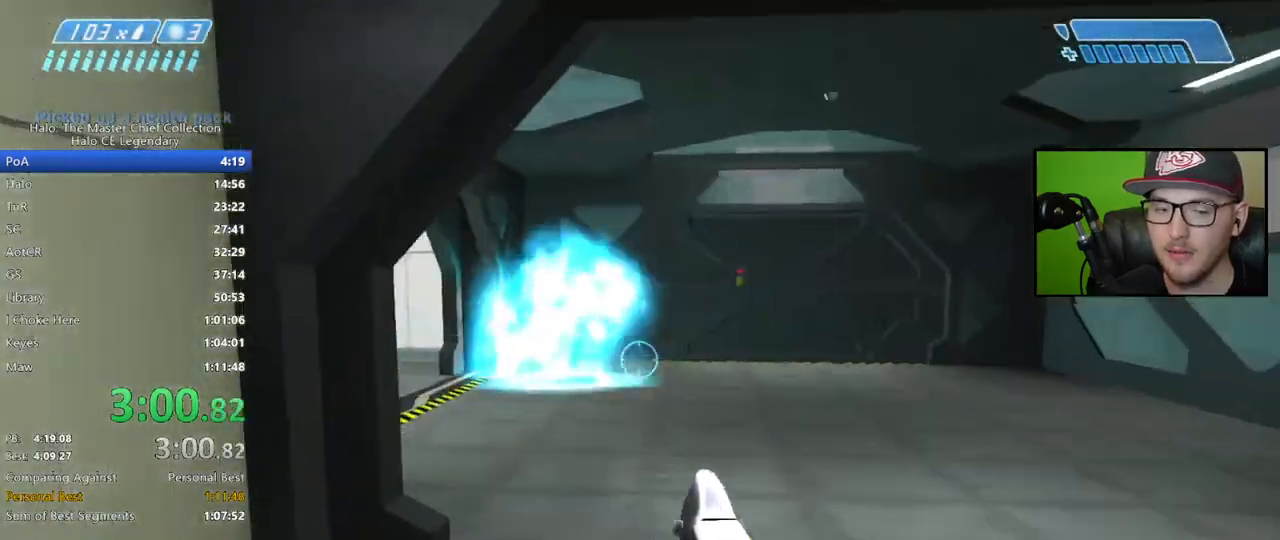
{"buttons": [], "left_stick": "up", "right_stick": "center", "events": []}
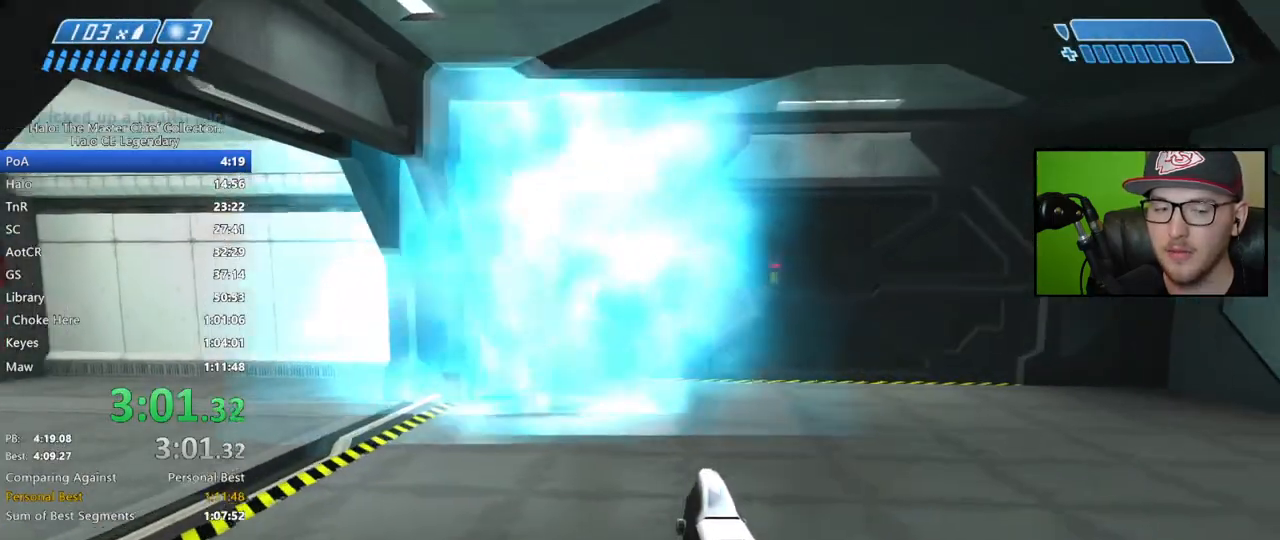
{"buttons": [], "left_stick": "up", "right_stick": "center", "events": [[83, "right_stick", "left"], [300, "right_stick", "center"]]}
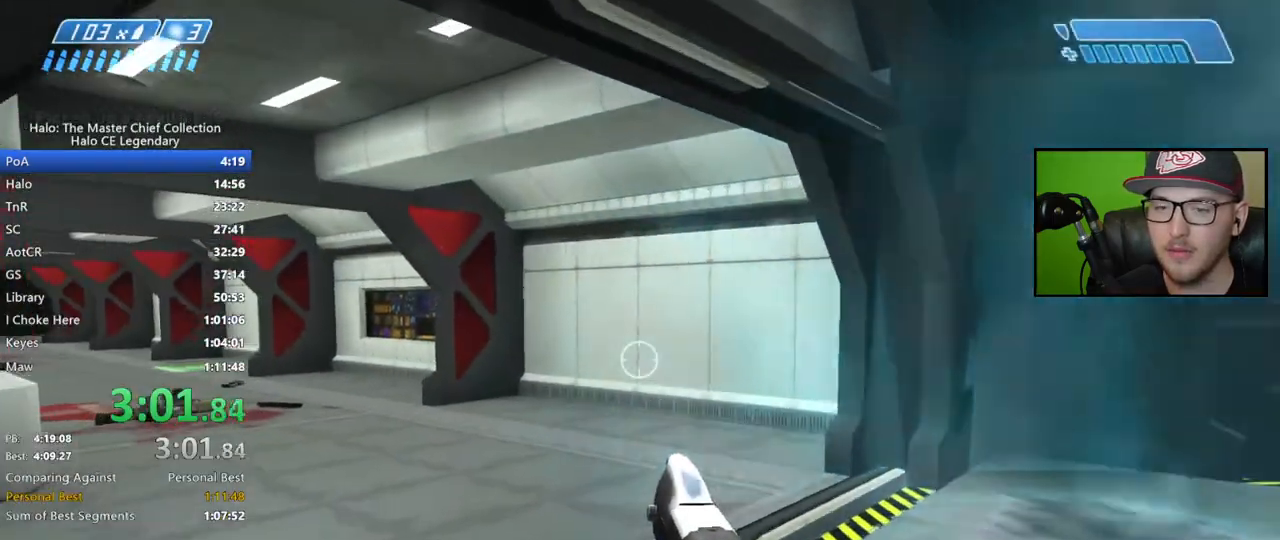
{"buttons": [], "left_stick": "up-right", "right_stick": "right", "events": [[17, "right_stick", "left"], [133, "left_stick", "up-right"], [383, "right_stick", "right"]]}
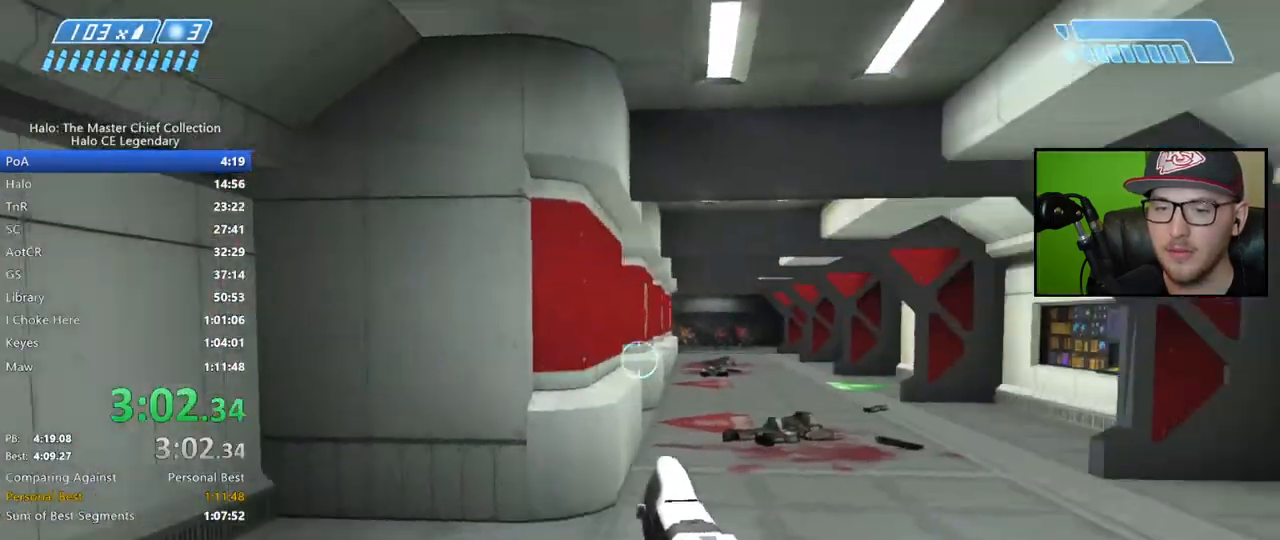
{"buttons": [], "left_stick": "up-right", "right_stick": "down-left", "events": [[100, "right_stick", "center"], [183, "R3", "down"], [283, "R3", "up"], [450, "right_stick", "down-left"]]}
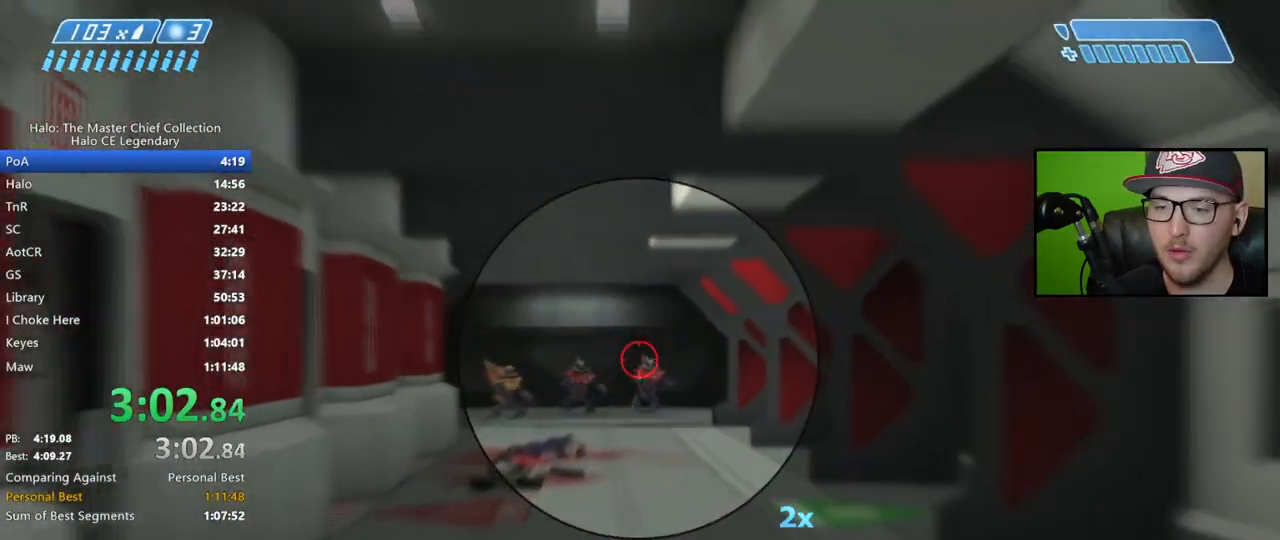
{"buttons": ["R2"], "left_stick": "up-right", "right_stick": "down", "events": [[33, "R2", "down"], [117, "right_stick", "center"], [150, "R2", "up"], [417, "R2", "down"], [417, "right_stick", "down"]]}
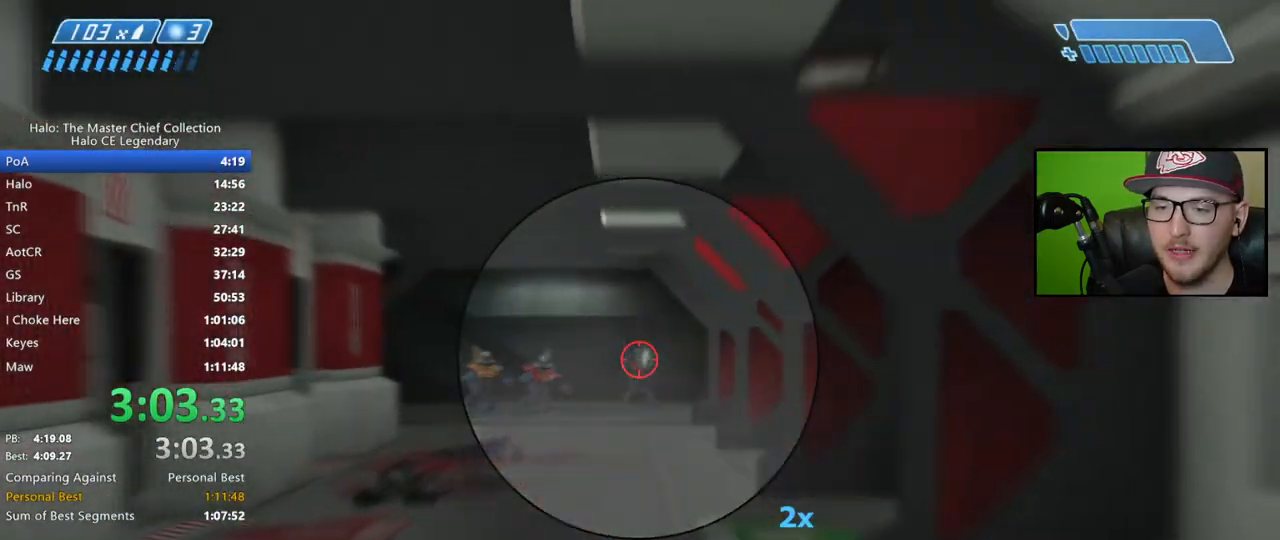
{"buttons": [], "left_stick": "up", "right_stick": "down", "events": [[50, "R2", "up"], [50, "right_stick", "center"], [167, "left_stick", "up"], [233, "right_stick", "left"], [317, "R2", "down"], [333, "right_stick", "center"], [433, "R2", "up"], [483, "right_stick", "down"]]}
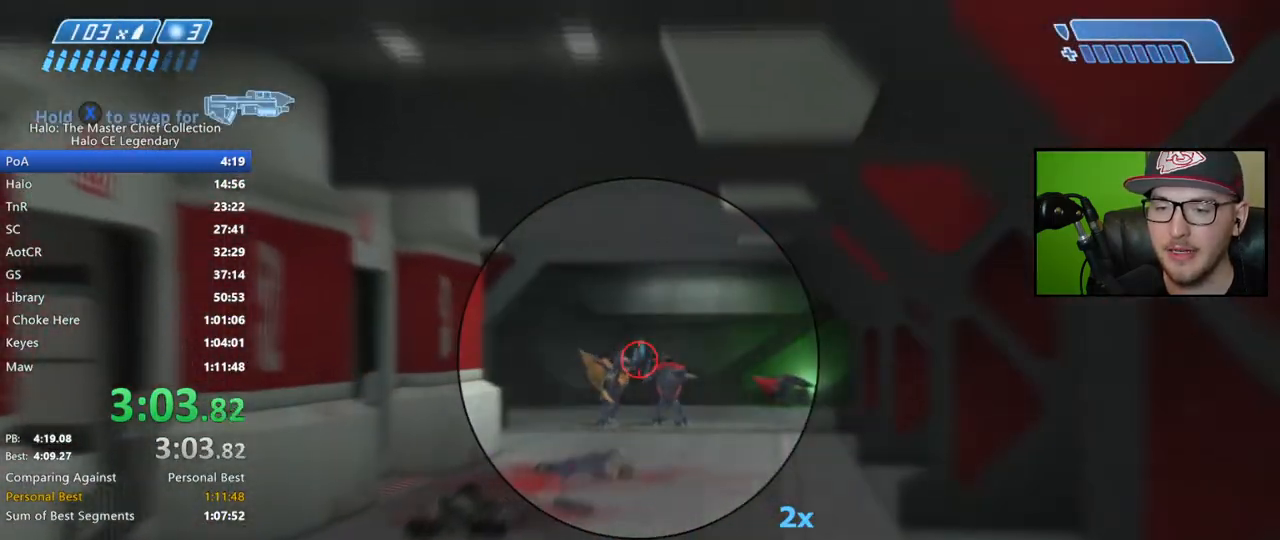
{"buttons": [], "left_stick": "up", "right_stick": "left", "events": [[50, "right_stick", "center"], [133, "right_stick", "right"], [200, "R2", "down"], [233, "right_stick", "left"], [317, "right_stick", "center"], [350, "R2", "up"], [483, "right_stick", "left"]]}
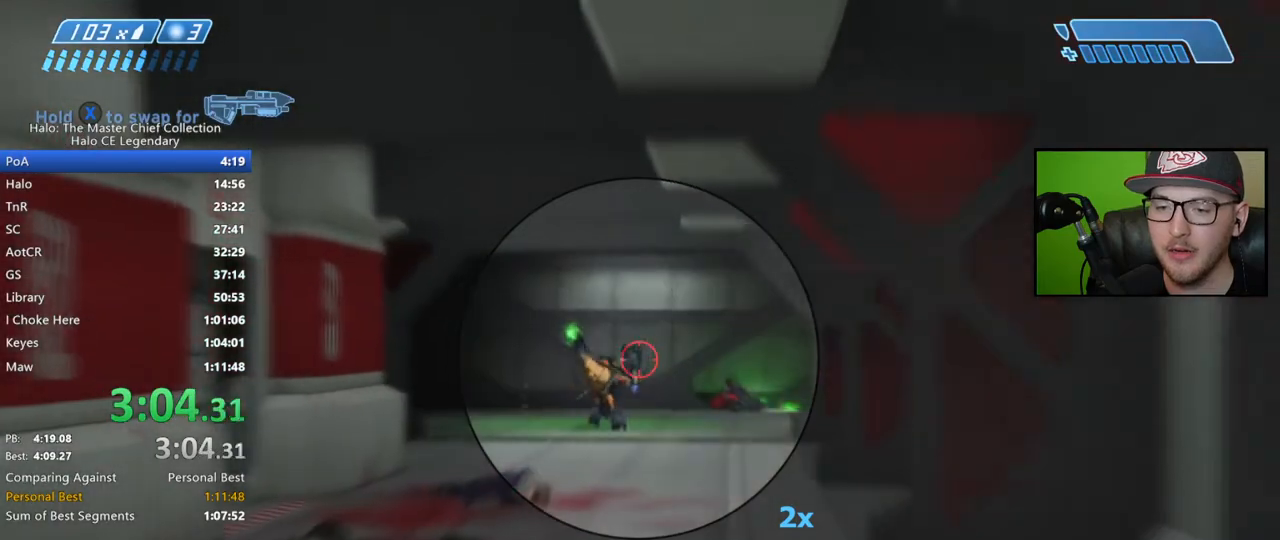
{"buttons": ["R2"], "left_stick": "up", "right_stick": "down-left", "events": [[50, "R2", "down"], [67, "right_stick", "center"], [167, "R2", "up"], [167, "right_stick", "right"], [250, "right_stick", "down"], [417, "R2", "down"], [417, "right_stick", "down-left"]]}
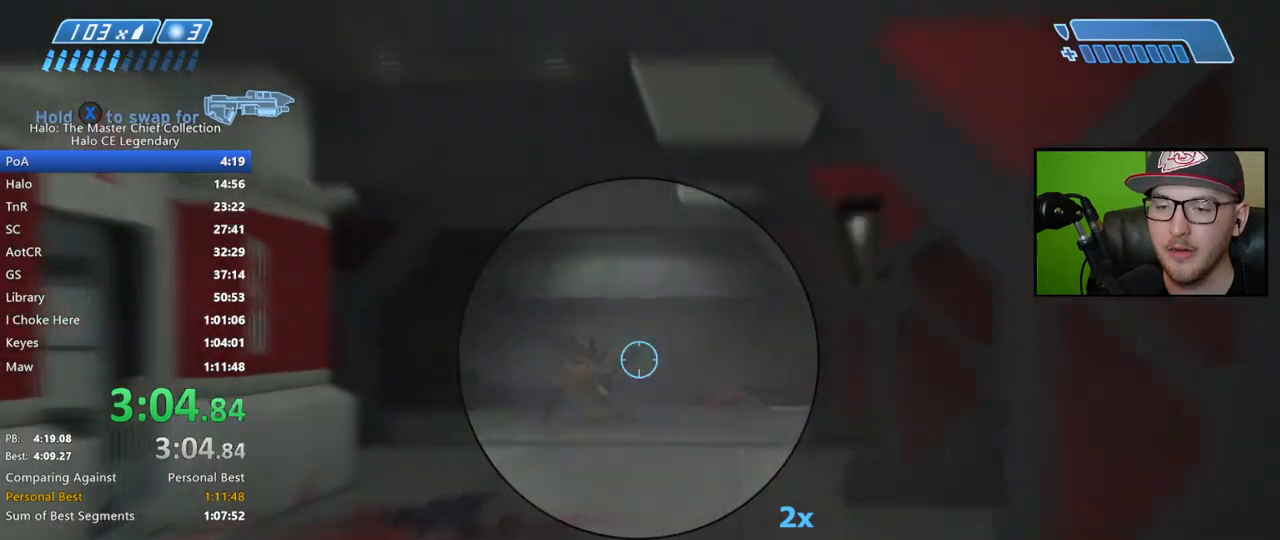
{"buttons": [], "left_stick": "up", "right_stick": "down-right", "events": [[33, "R2", "up"], [33, "right_stick", "center"], [233, "right_stick", "down-right"], [283, "R3", "down"], [400, "R3", "up"]]}
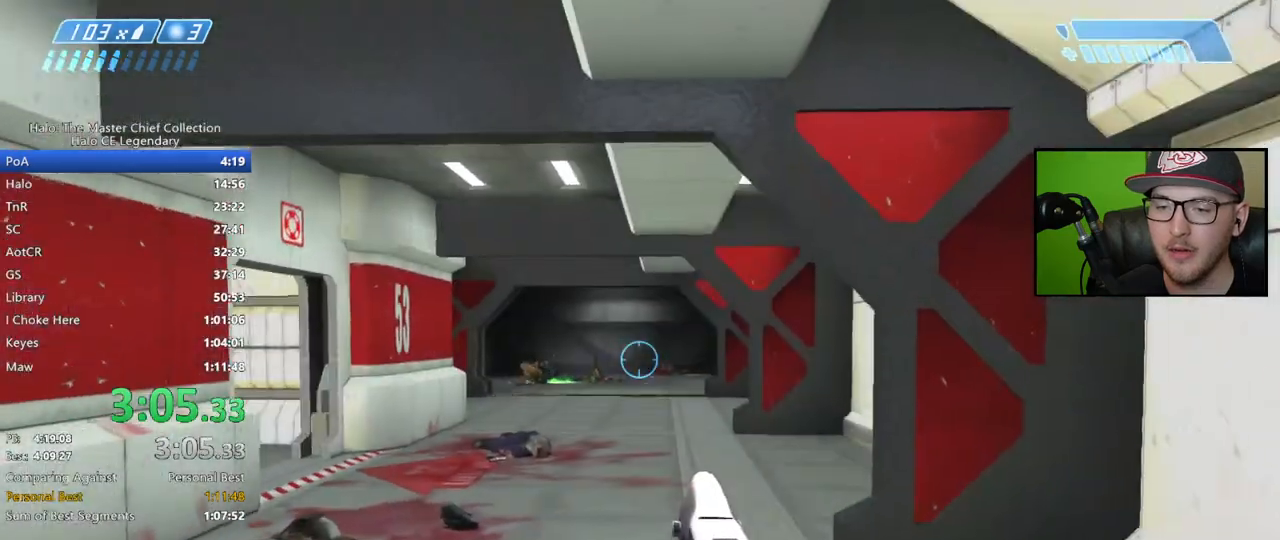
{"buttons": [], "left_stick": "up", "right_stick": "down", "events": [[400, "right_stick", "down"]]}
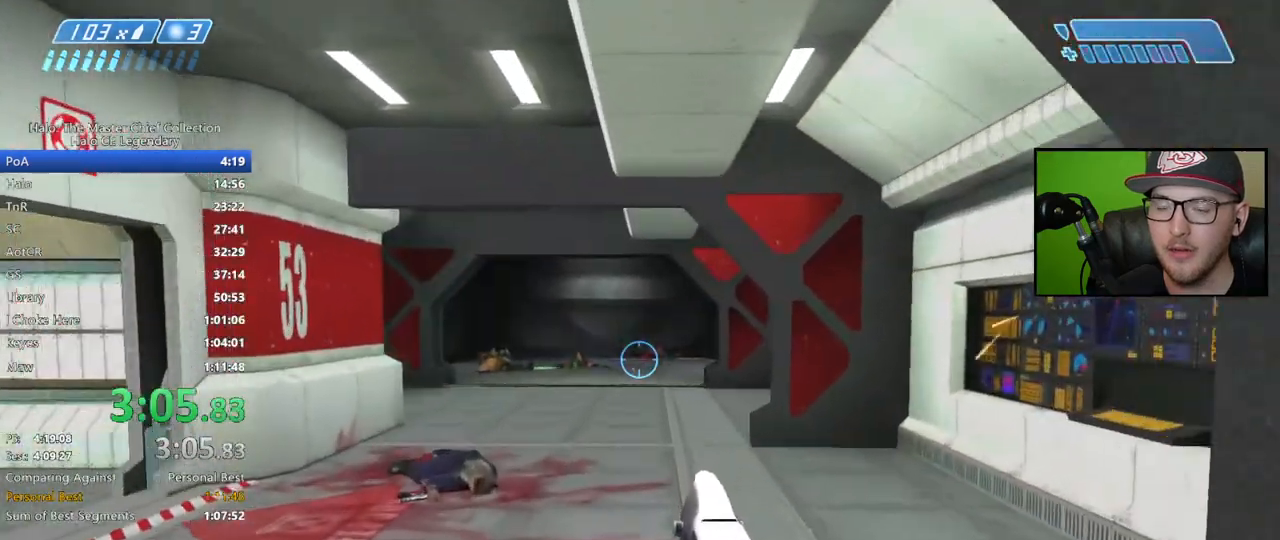
{"buttons": [], "left_stick": "up", "right_stick": "down", "events": []}
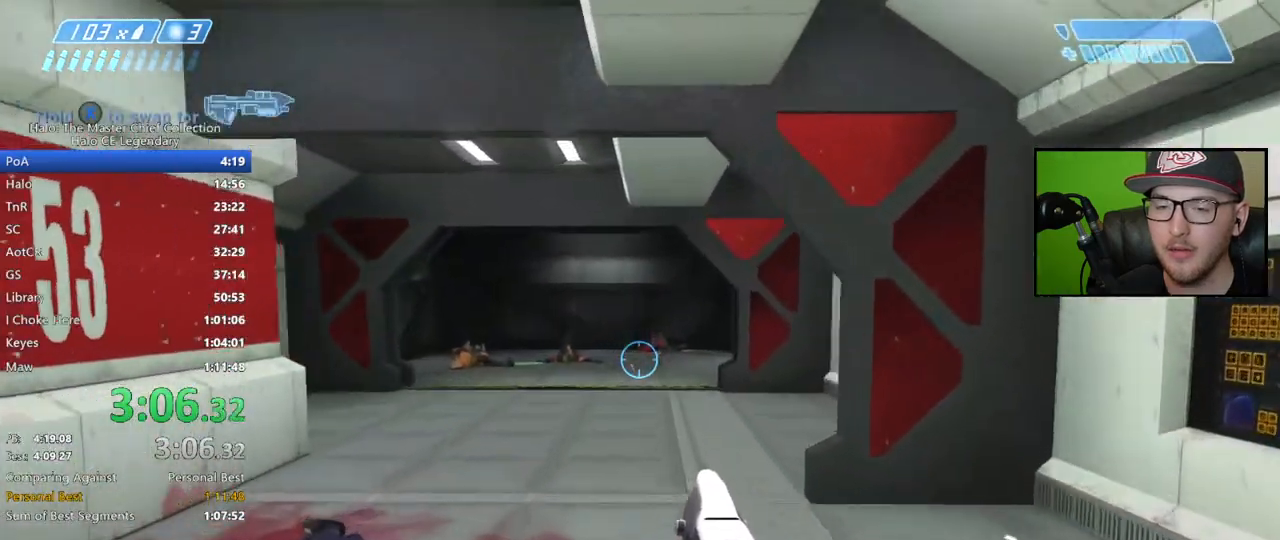
{"buttons": [], "left_stick": "up", "right_stick": "down", "events": []}
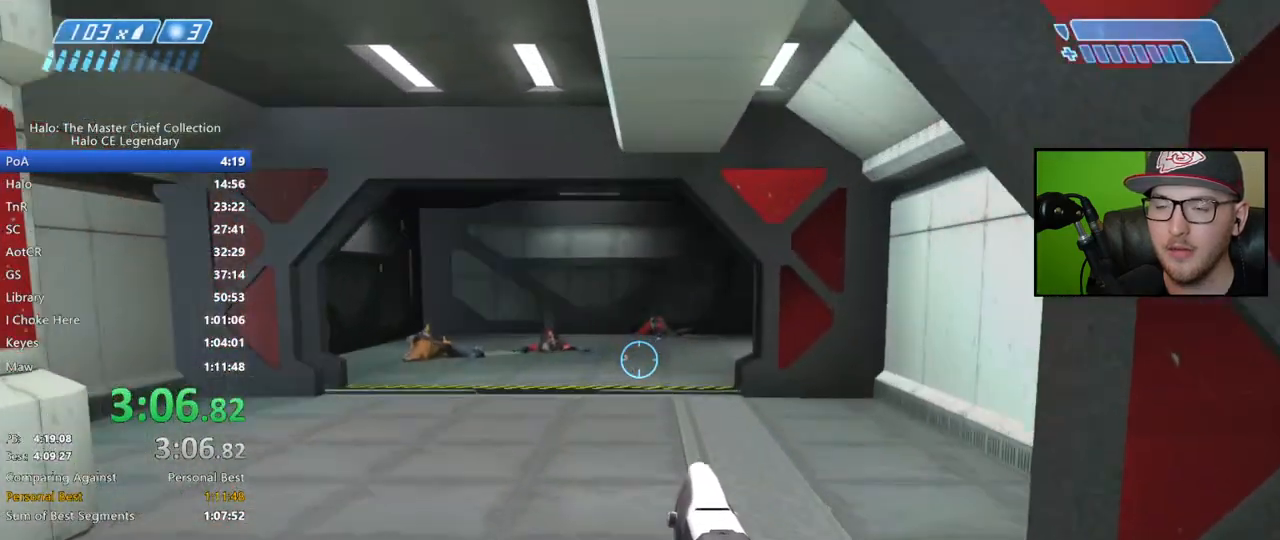
{"buttons": [], "left_stick": "up", "right_stick": "down", "events": []}
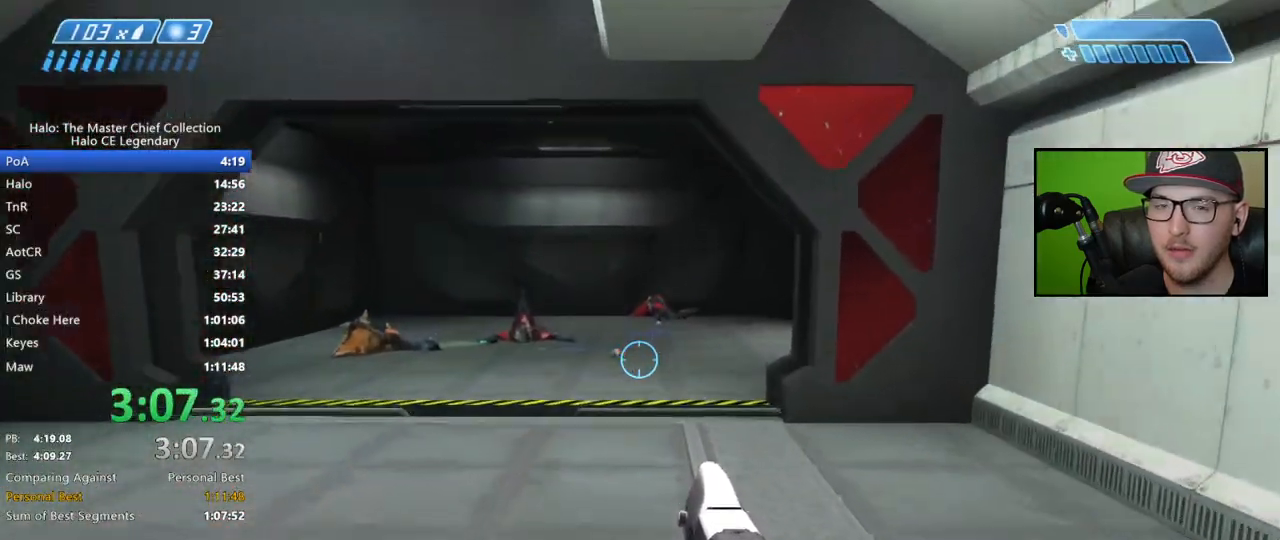
{"buttons": [], "left_stick": "up", "right_stick": "center", "events": [[400, "right_stick", "center"]]}